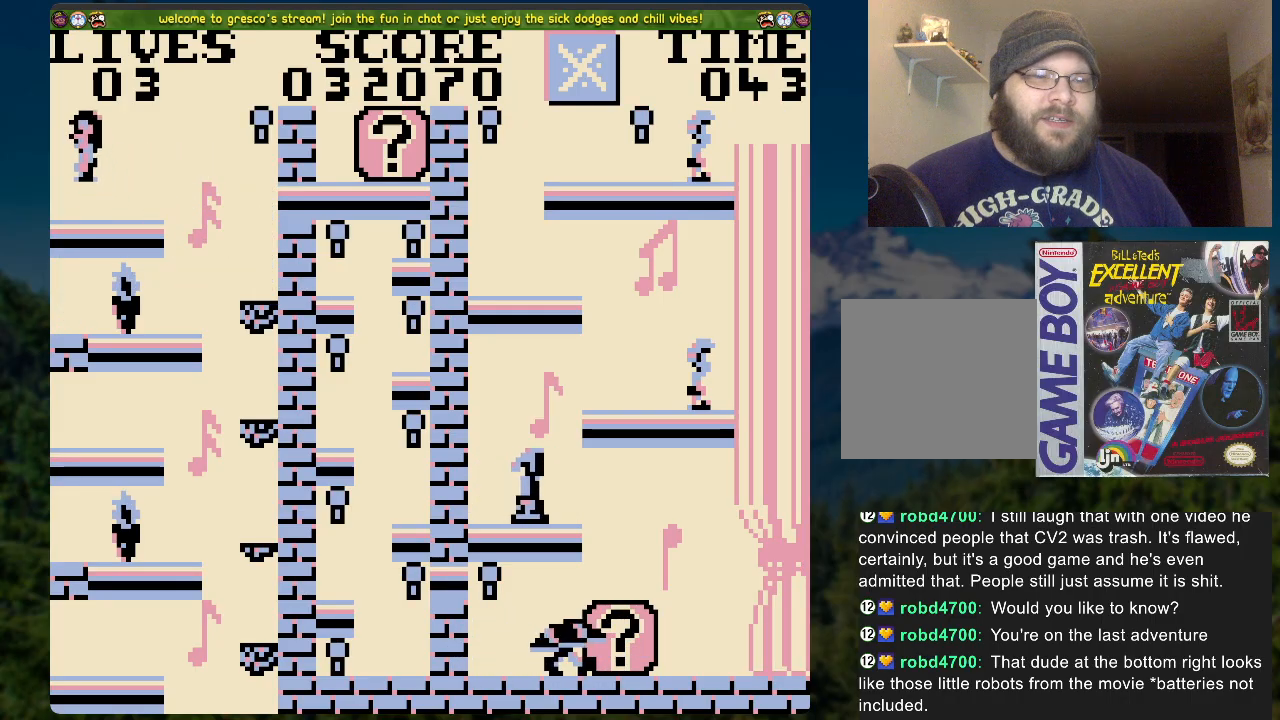
Gameplay with a controller (Xbox layout); each line is a JSON object with the inputs held at the frame after it. "events" lists button and stick changes between this image and that frame as [ms after this image, input, new state], when the widget could be followed in between.
{"buttons": ["DPAD_RIGHT"], "left_stick": "center", "right_stick": "center", "events": [[133, "DPAD_RIGHT", "down"]]}
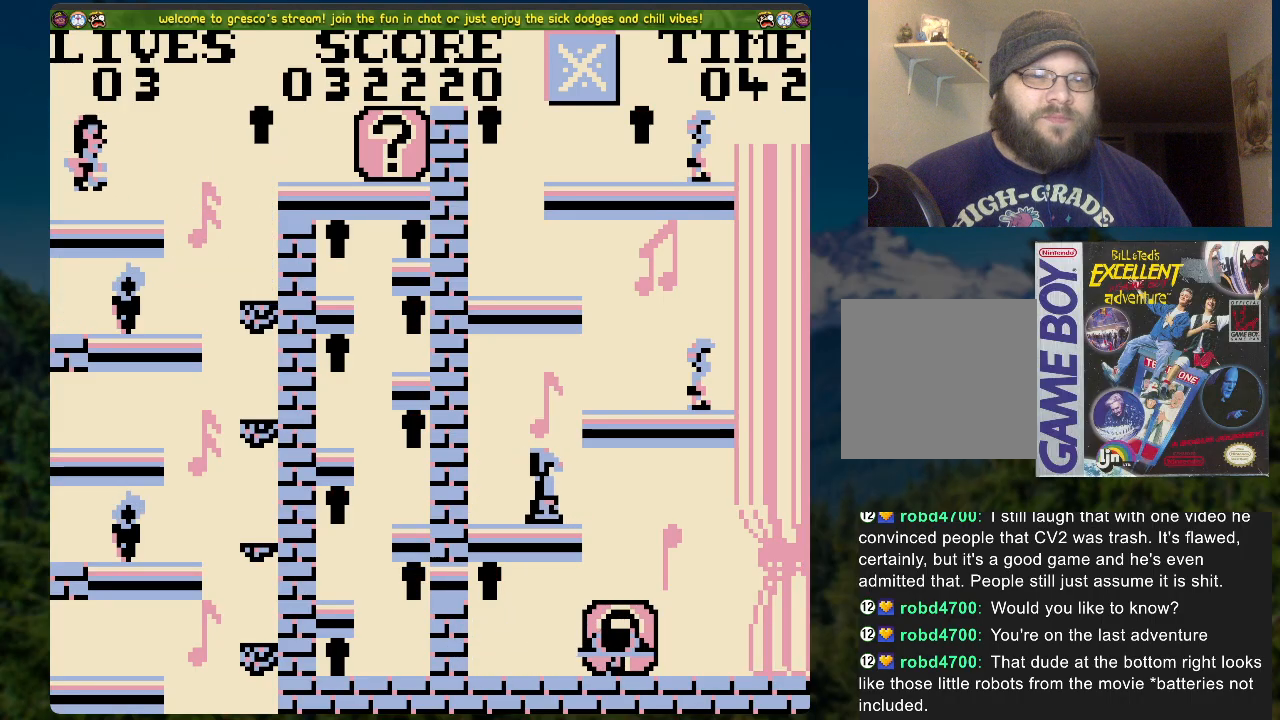
{"buttons": ["DPAD_RIGHT"], "left_stick": "center", "right_stick": "center", "events": [[16, "A", "down"], [134, "A", "up"]]}
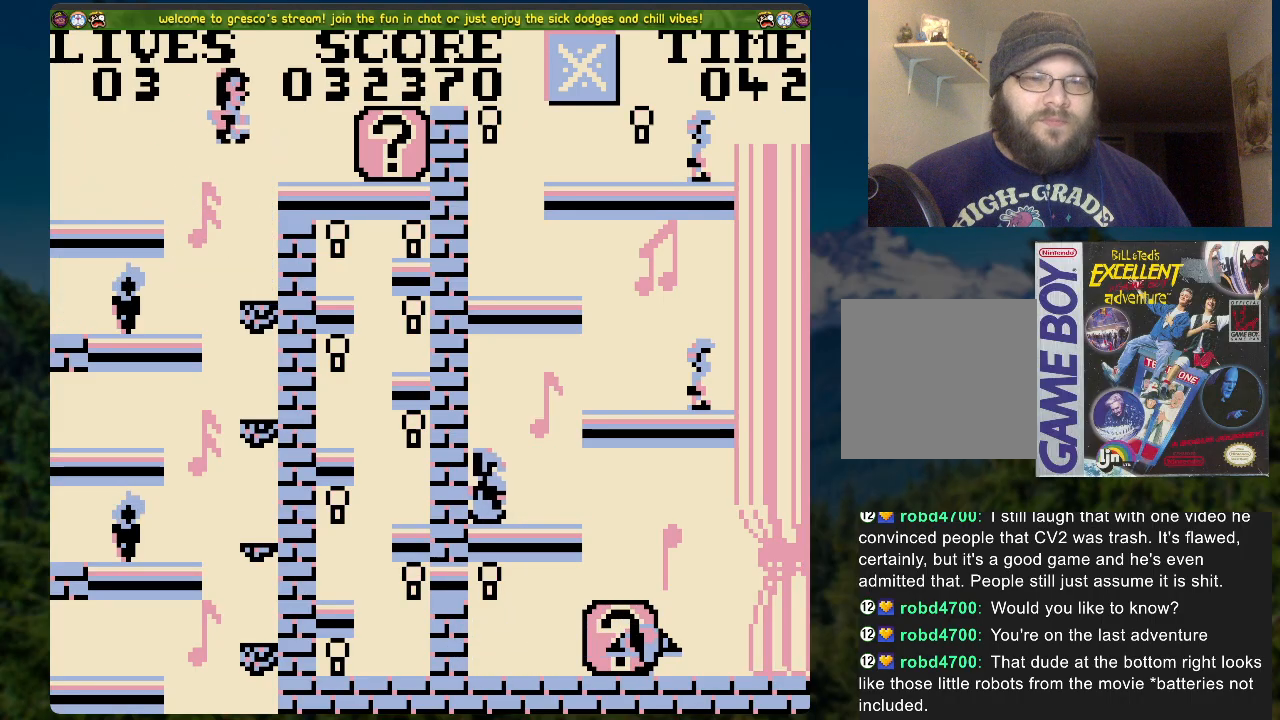
{"buttons": ["X", "DPAD_RIGHT"], "left_stick": "center", "right_stick": "center", "events": [[385, "X", "down"]]}
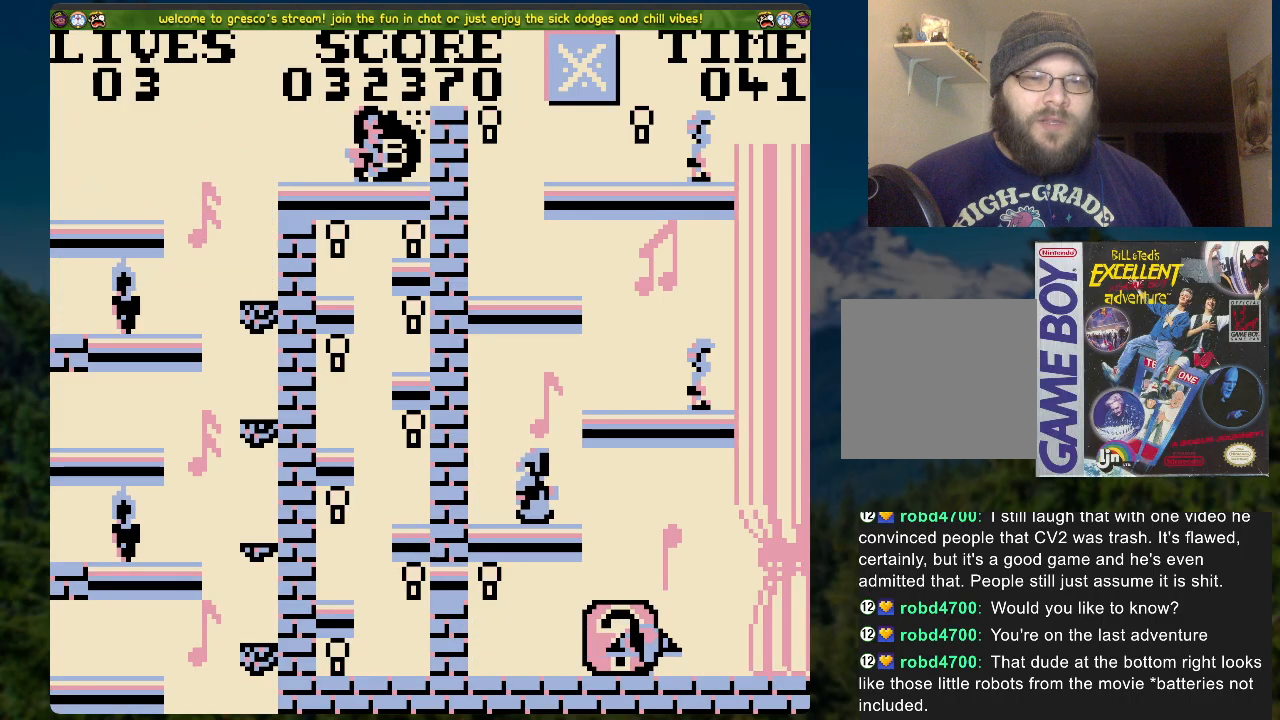
{"buttons": ["DPAD_LEFT"], "left_stick": "center", "right_stick": "center", "events": [[17, "X", "up"], [67, "DPAD_RIGHT", "up"], [201, "X", "down"], [351, "X", "up"], [401, "DPAD_LEFT", "down"]]}
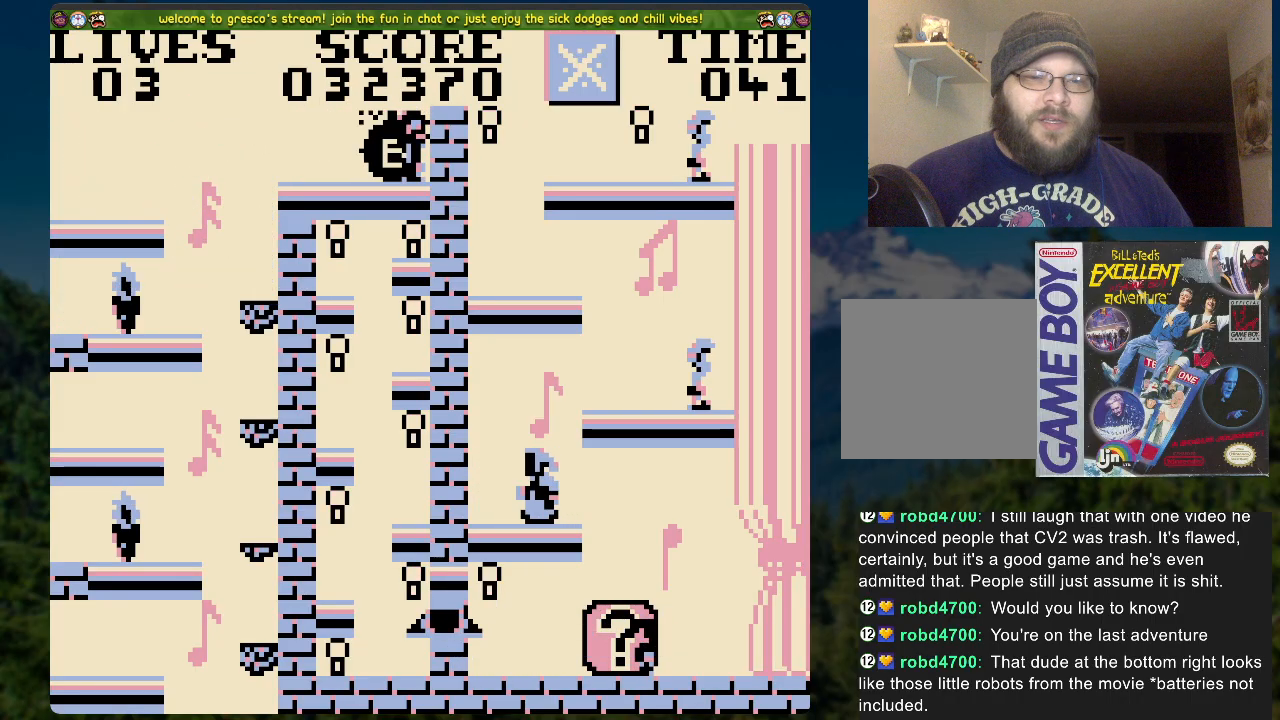
{"buttons": [], "left_stick": "center", "right_stick": "center", "events": [[351, "DPAD_LEFT", "up"]]}
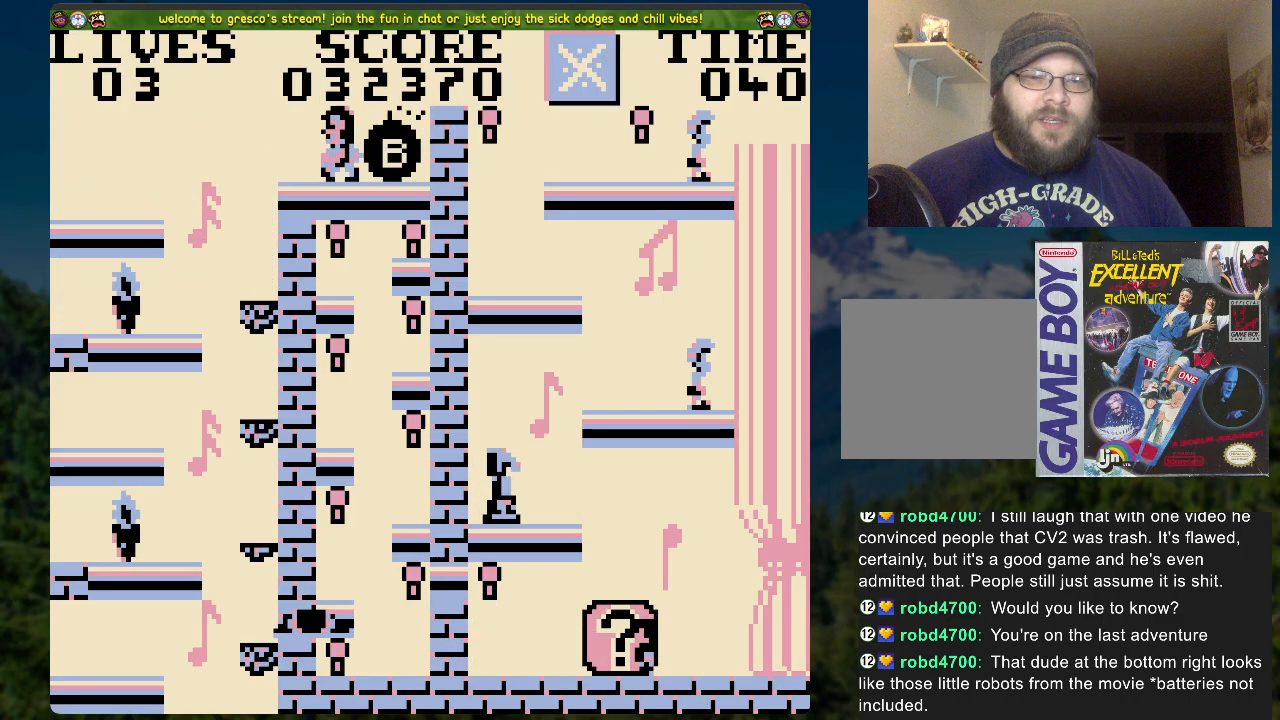
{"buttons": [], "left_stick": "center", "right_stick": "center", "events": [[84, "DPAD_LEFT", "down"], [167, "DPAD_LEFT", "up"]]}
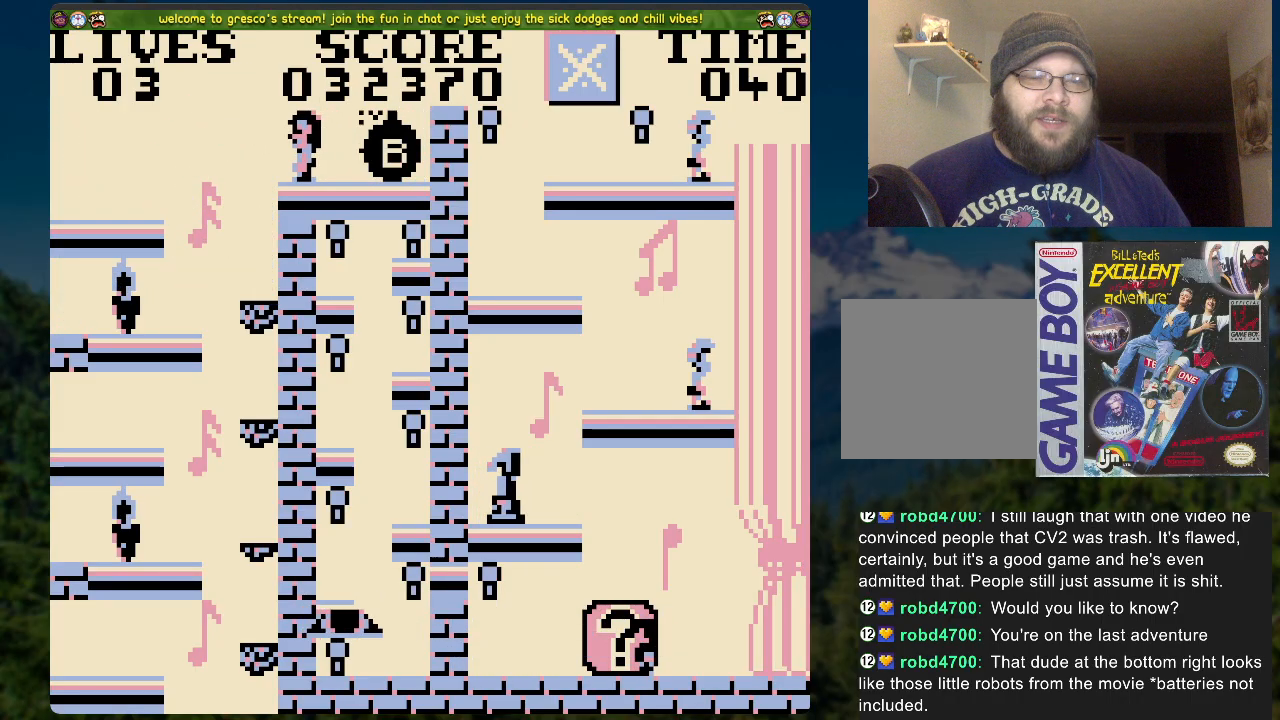
{"buttons": [], "left_stick": "center", "right_stick": "center", "events": [[168, "DPAD_LEFT", "down"], [235, "DPAD_LEFT", "up"]]}
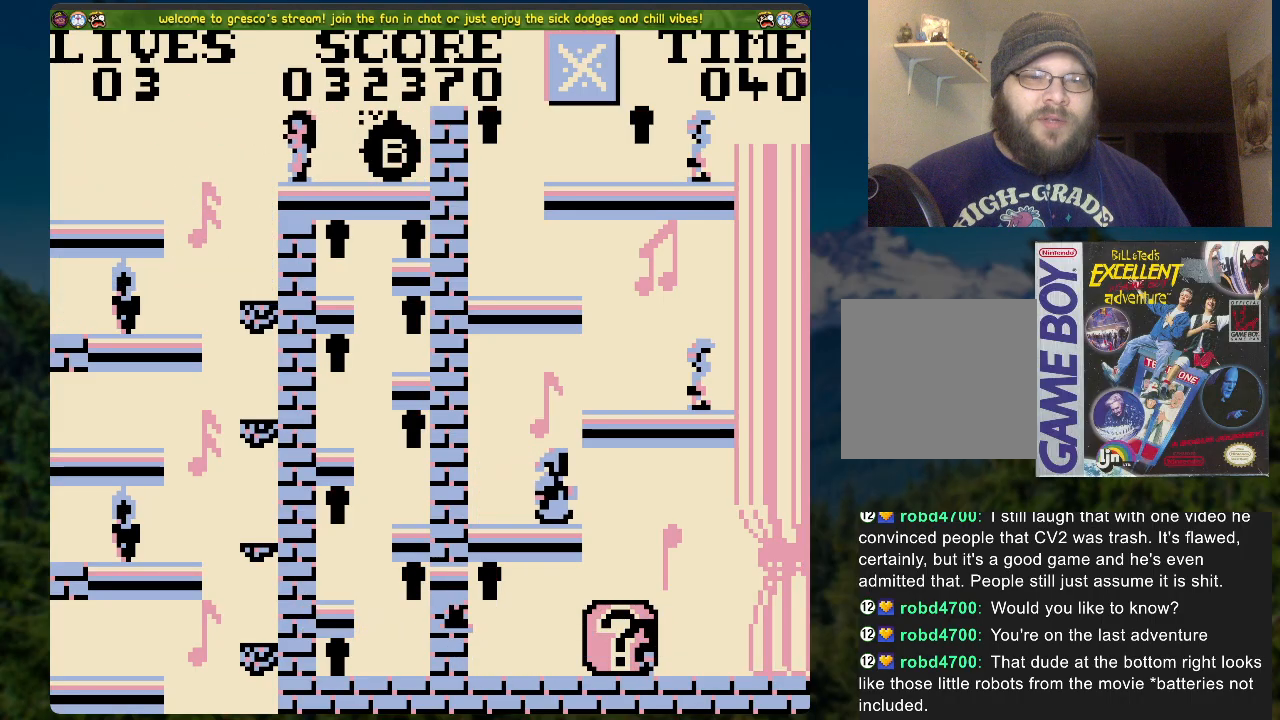
{"buttons": [], "left_stick": "center", "right_stick": "center", "events": []}
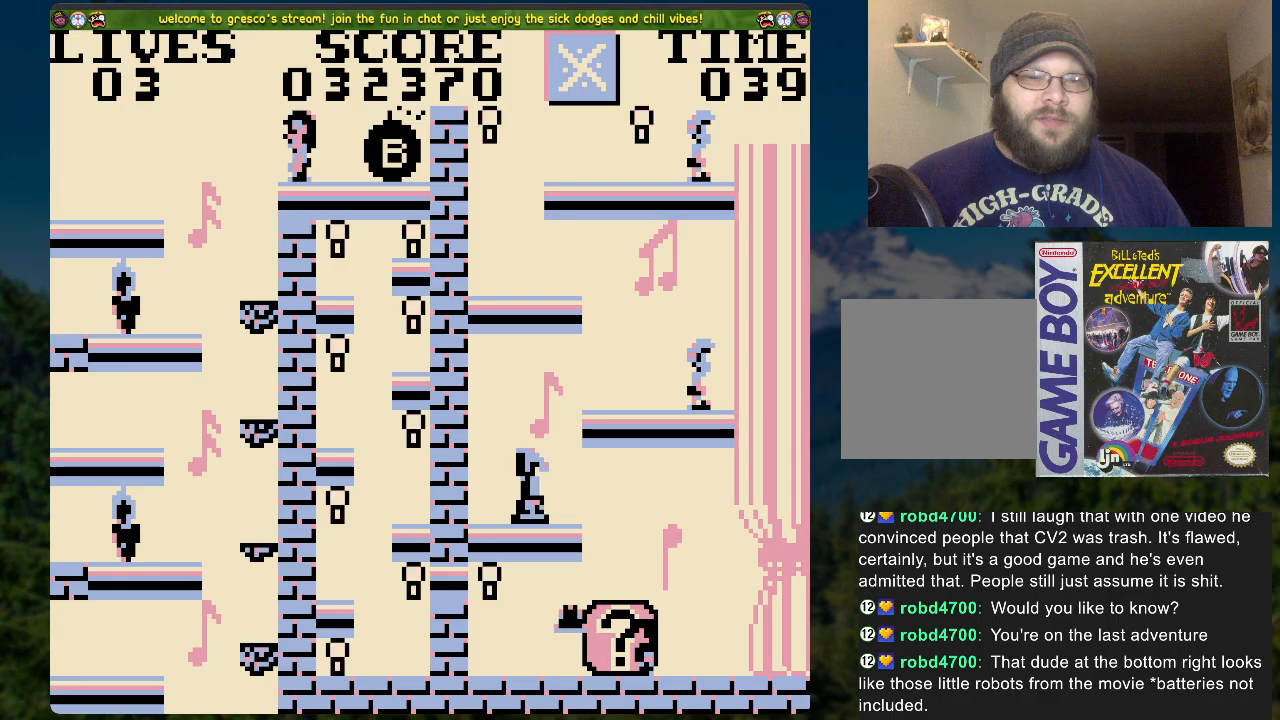
{"buttons": [], "left_stick": "center", "right_stick": "center", "events": []}
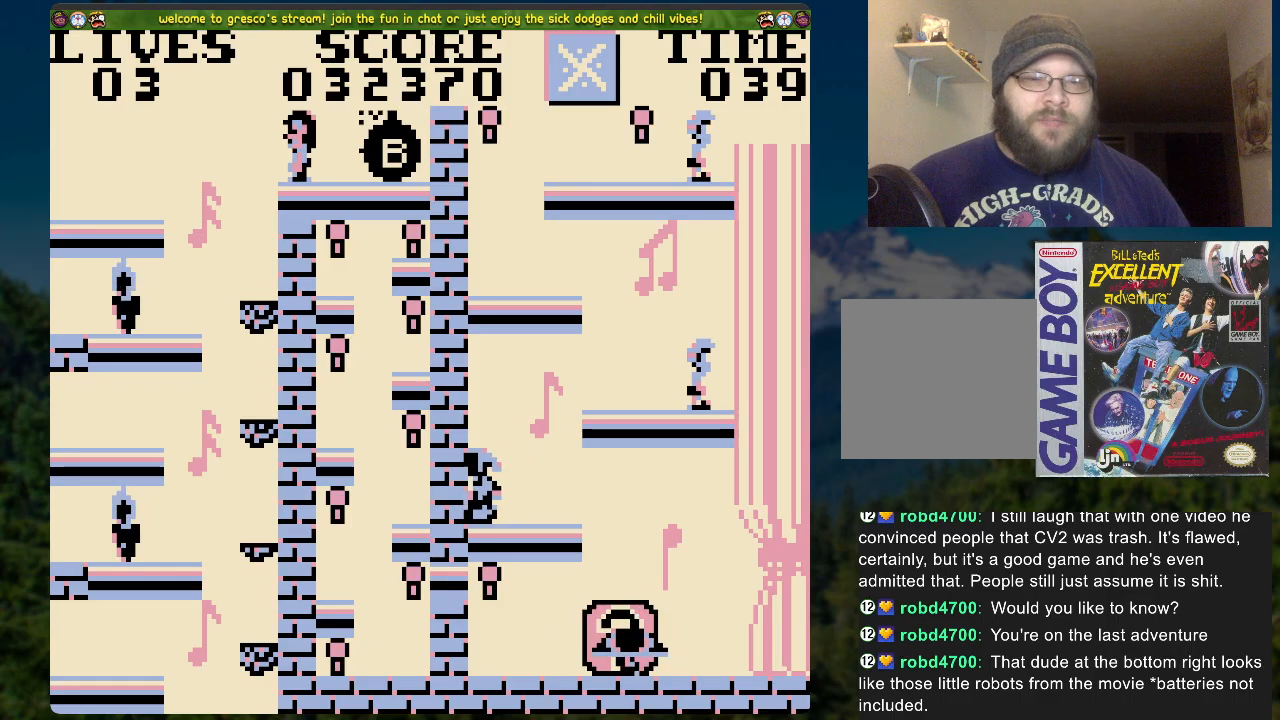
{"buttons": [], "left_stick": "center", "right_stick": "center", "events": []}
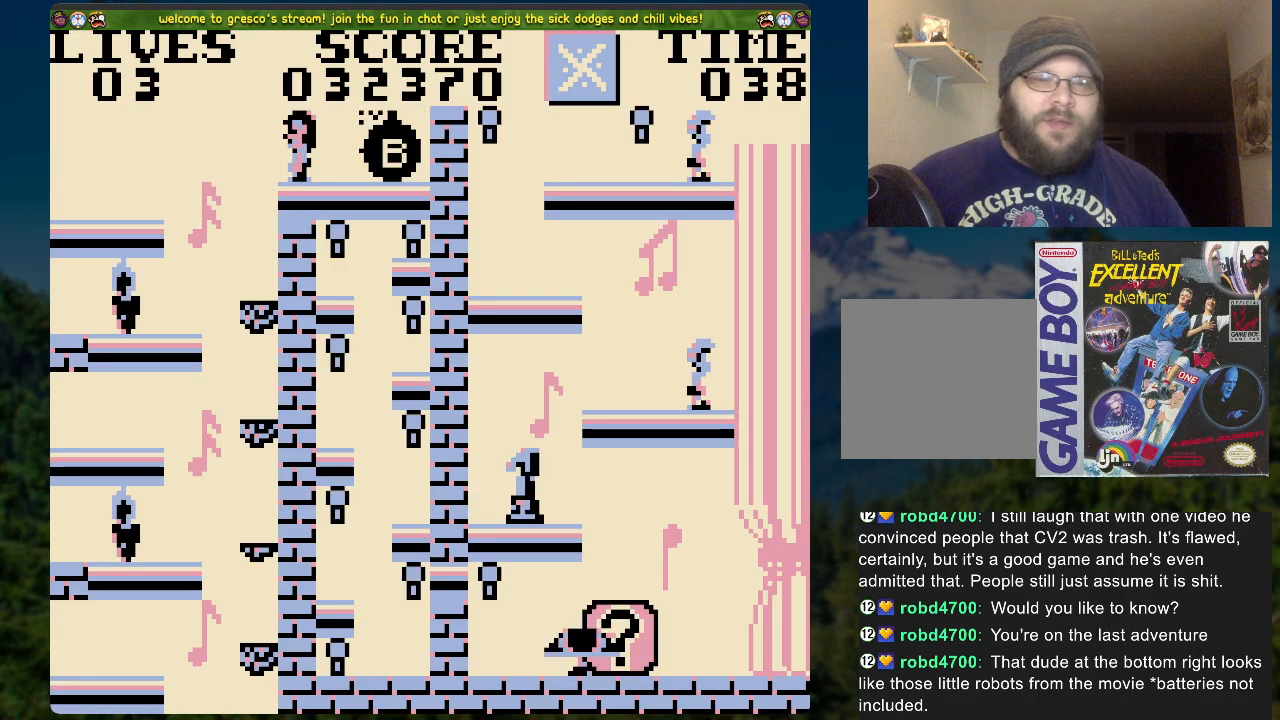
{"buttons": [], "left_stick": "center", "right_stick": "center", "events": []}
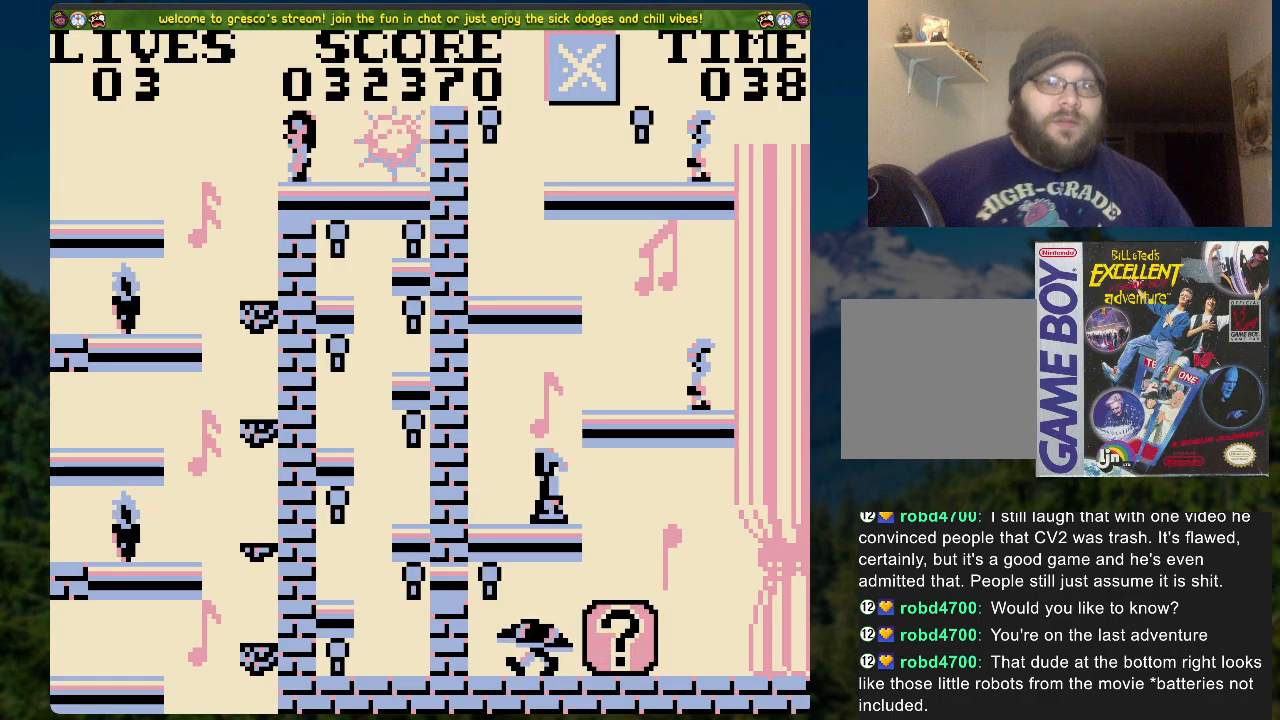
{"buttons": [], "left_stick": "center", "right_stick": "center", "events": []}
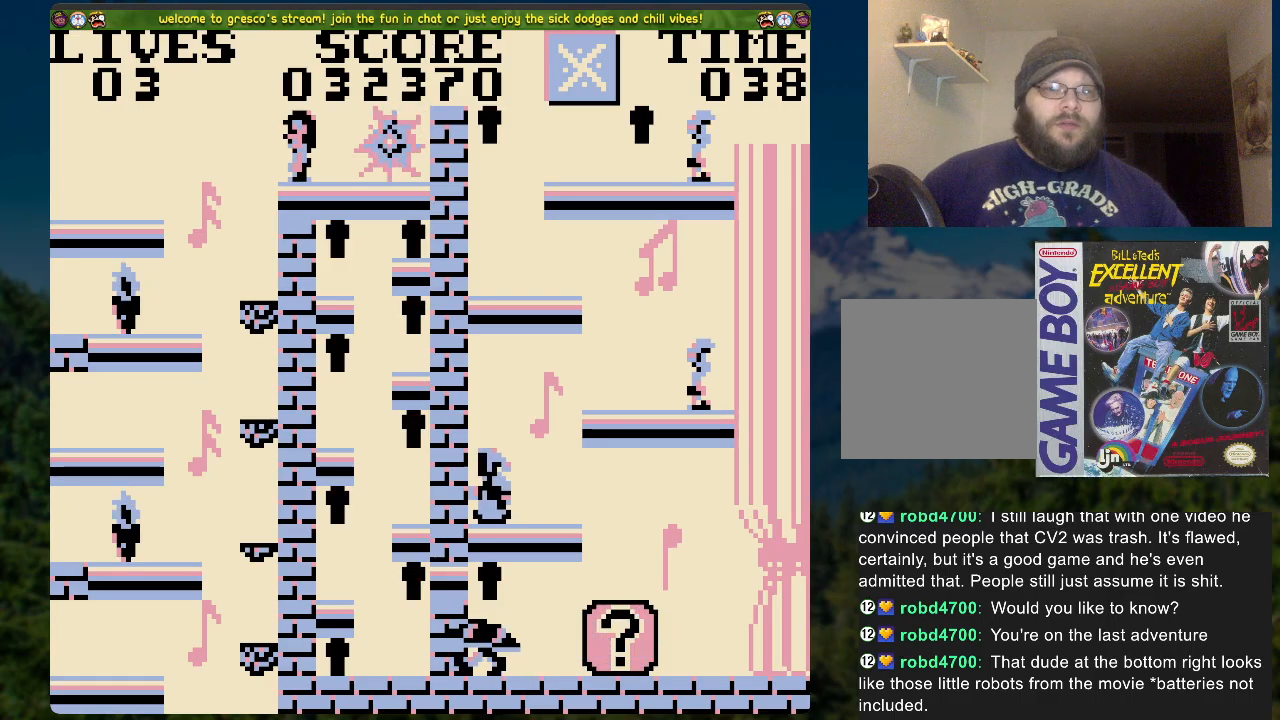
{"buttons": ["DPAD_RIGHT"], "left_stick": "center", "right_stick": "center", "events": [[117, "DPAD_RIGHT", "down"]]}
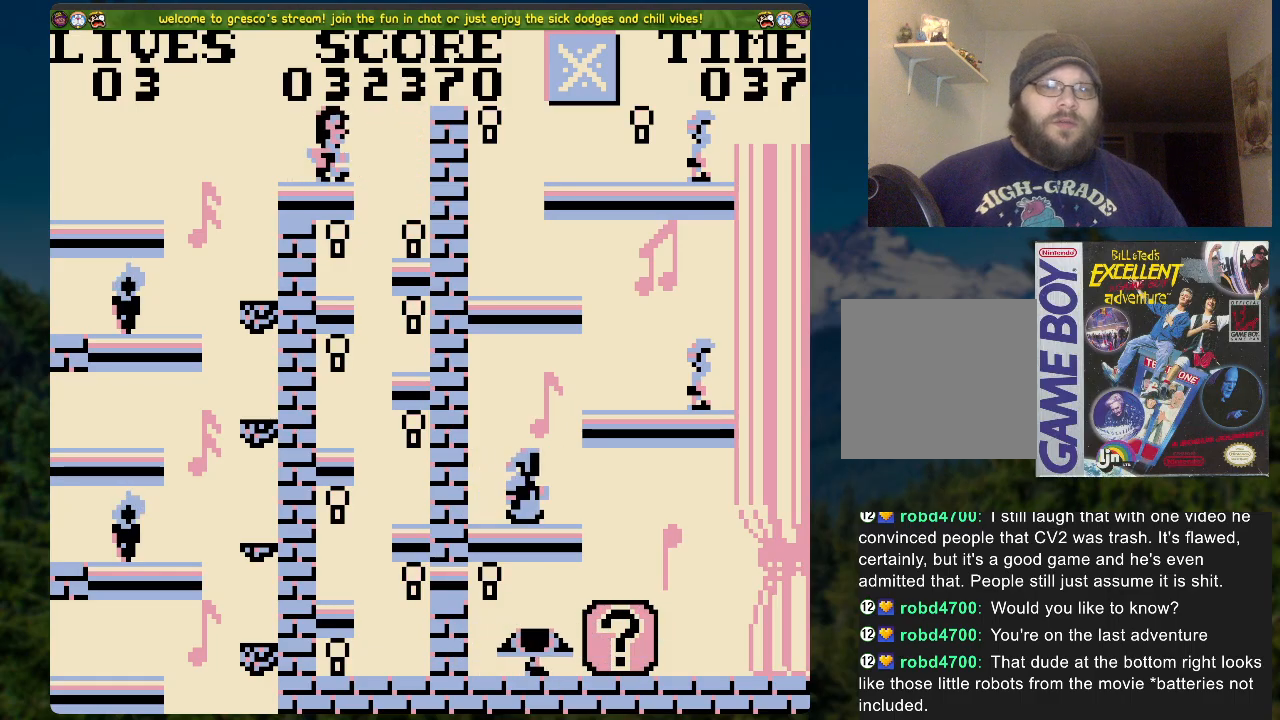
{"buttons": [], "left_stick": "center", "right_stick": "center", "events": [[33, "DPAD_RIGHT", "up"], [134, "DPAD_LEFT", "down"], [485, "DPAD_LEFT", "up"]]}
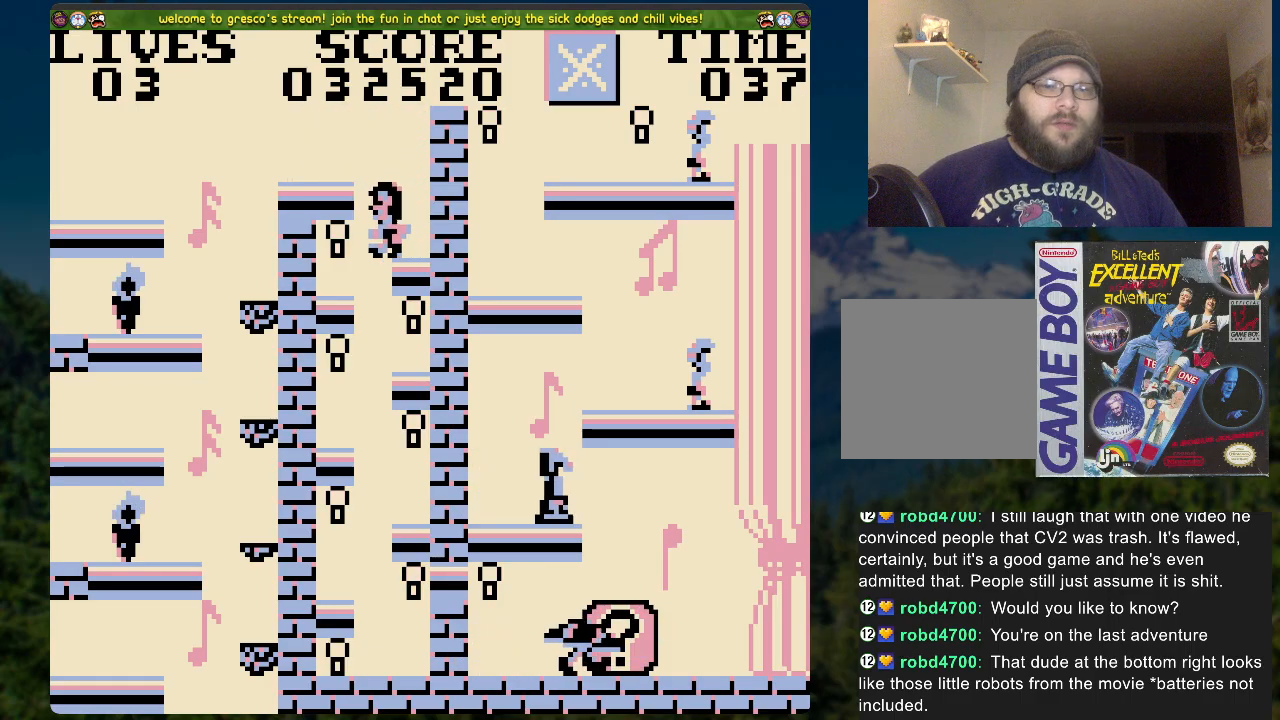
{"buttons": ["DPAD_LEFT"], "left_stick": "center", "right_stick": "center", "events": [[67, "DPAD_RIGHT", "down"], [352, "DPAD_RIGHT", "up"], [419, "DPAD_LEFT", "down"]]}
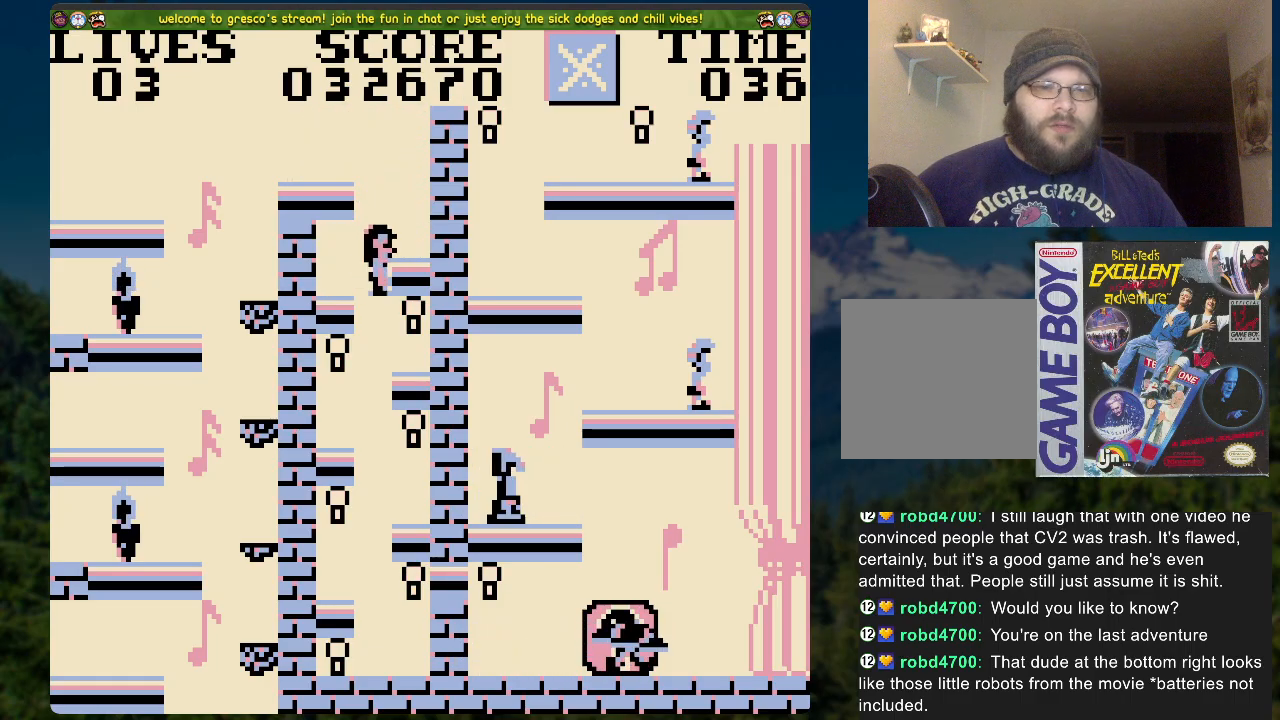
{"buttons": ["DPAD_RIGHT"], "left_stick": "center", "right_stick": "center", "events": [[268, "DPAD_LEFT", "up"], [285, "DPAD_RIGHT", "down"]]}
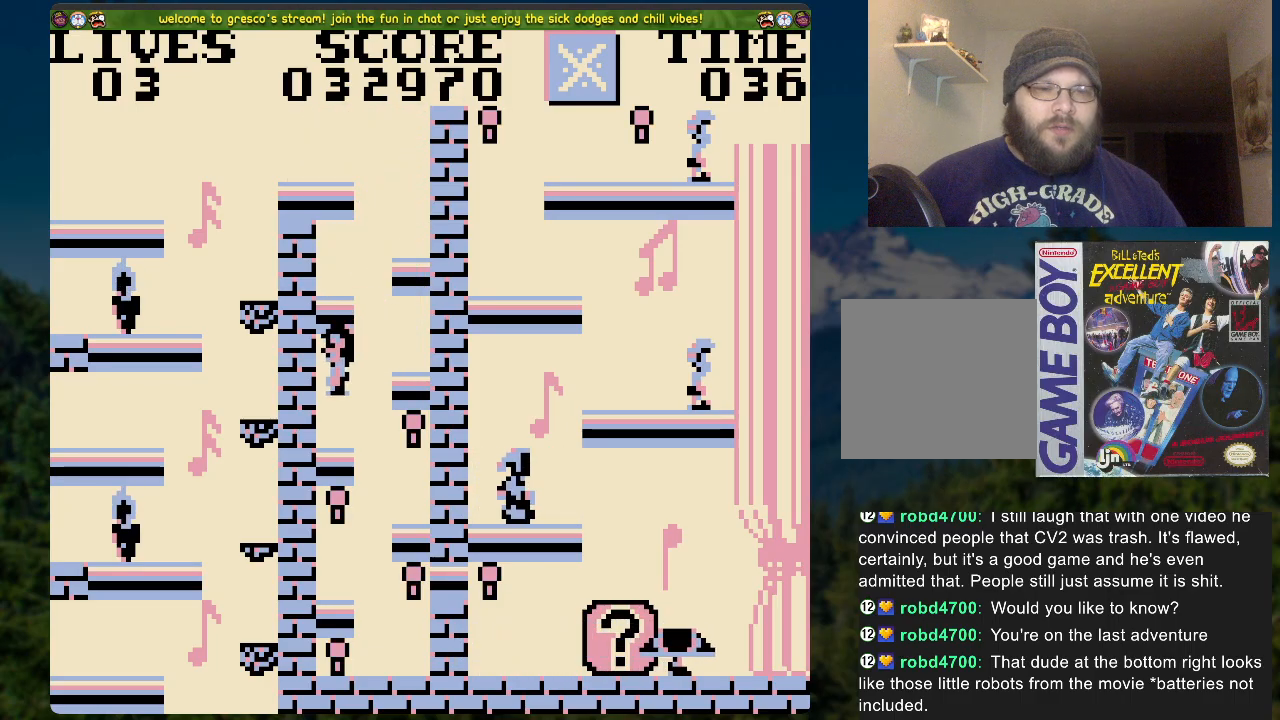
{"buttons": ["DPAD_RIGHT"], "left_stick": "center", "right_stick": "center", "events": [[118, "DPAD_RIGHT", "up"], [151, "DPAD_LEFT", "down"], [452, "DPAD_LEFT", "up"], [486, "DPAD_RIGHT", "down"]]}
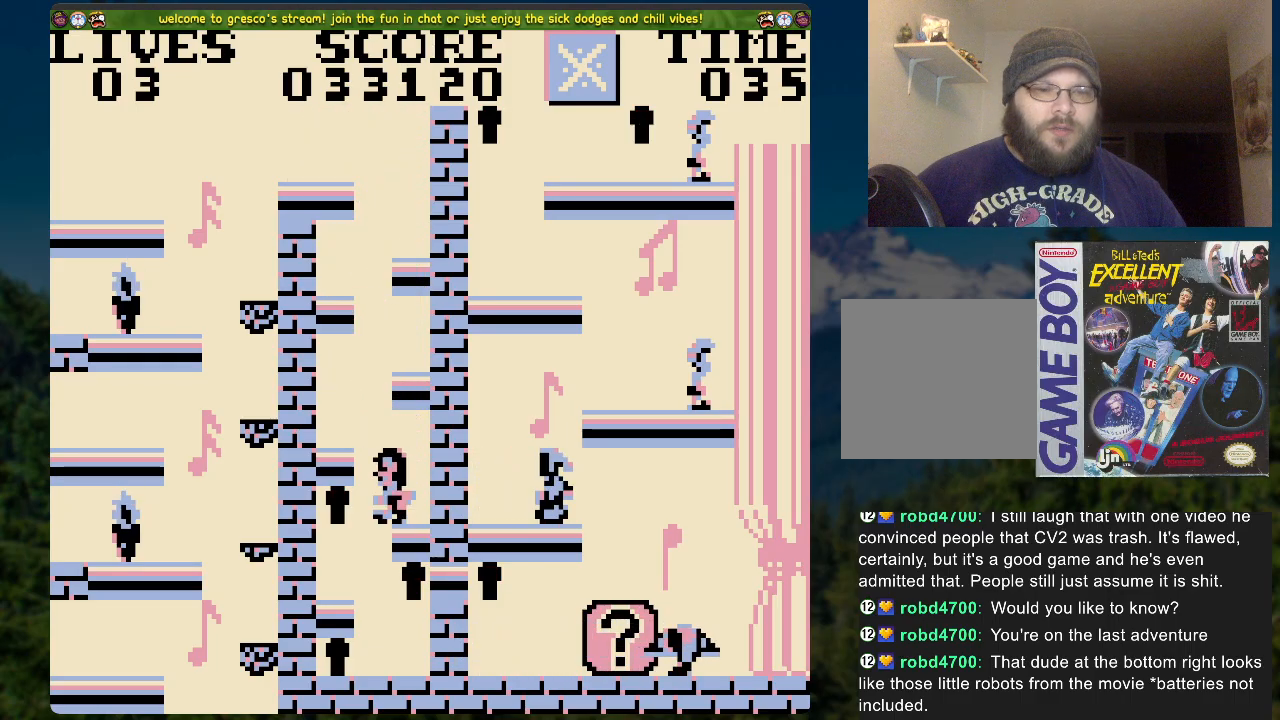
{"buttons": ["DPAD_LEFT"], "left_stick": "center", "right_stick": "center", "events": [[251, "DPAD_RIGHT", "up"], [318, "DPAD_LEFT", "down"]]}
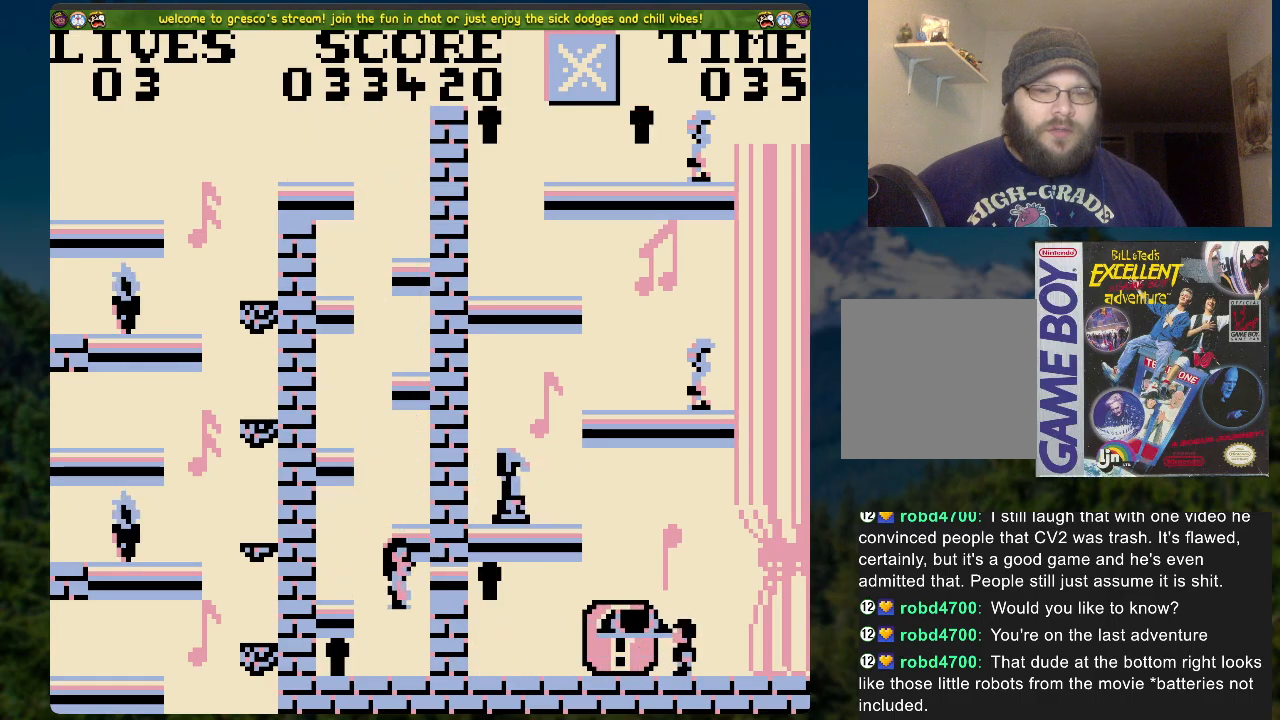
{"buttons": [], "left_stick": "center", "right_stick": "center", "events": [[67, "A", "down"], [435, "DPAD_LEFT", "up"], [468, "A", "up"]]}
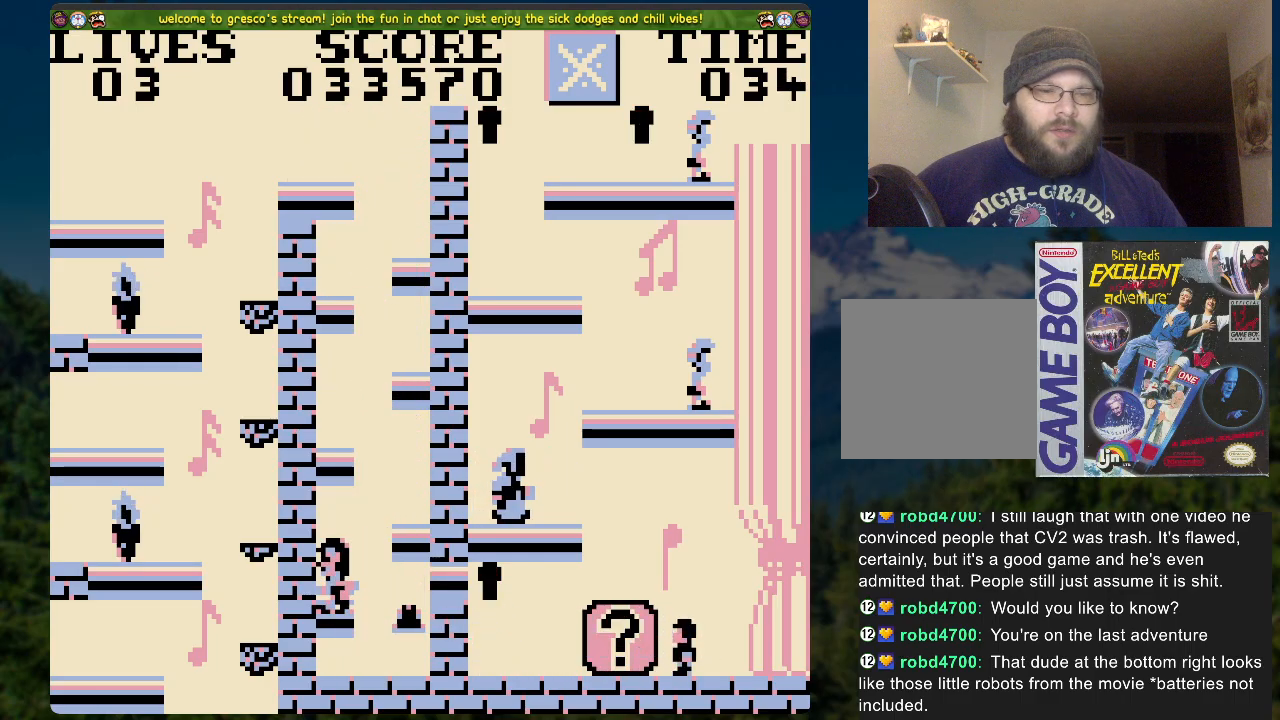
{"buttons": ["DPAD_RIGHT"], "left_stick": "center", "right_stick": "center", "events": [[117, "A", "down"], [201, "DPAD_RIGHT", "down"], [502, "A", "up"]]}
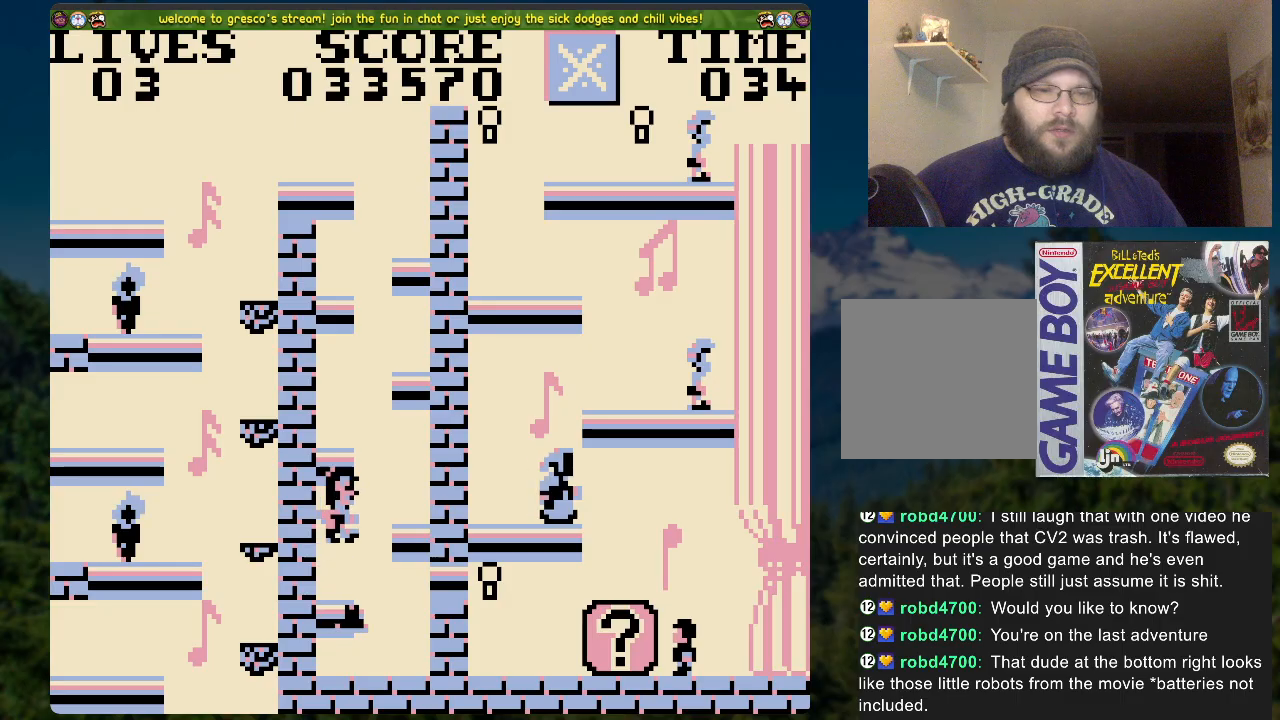
{"buttons": ["DPAD_LEFT"], "left_stick": "center", "right_stick": "center", "events": [[83, "DPAD_RIGHT", "up"], [100, "A", "down"], [134, "DPAD_LEFT", "down"], [335, "A", "up"]]}
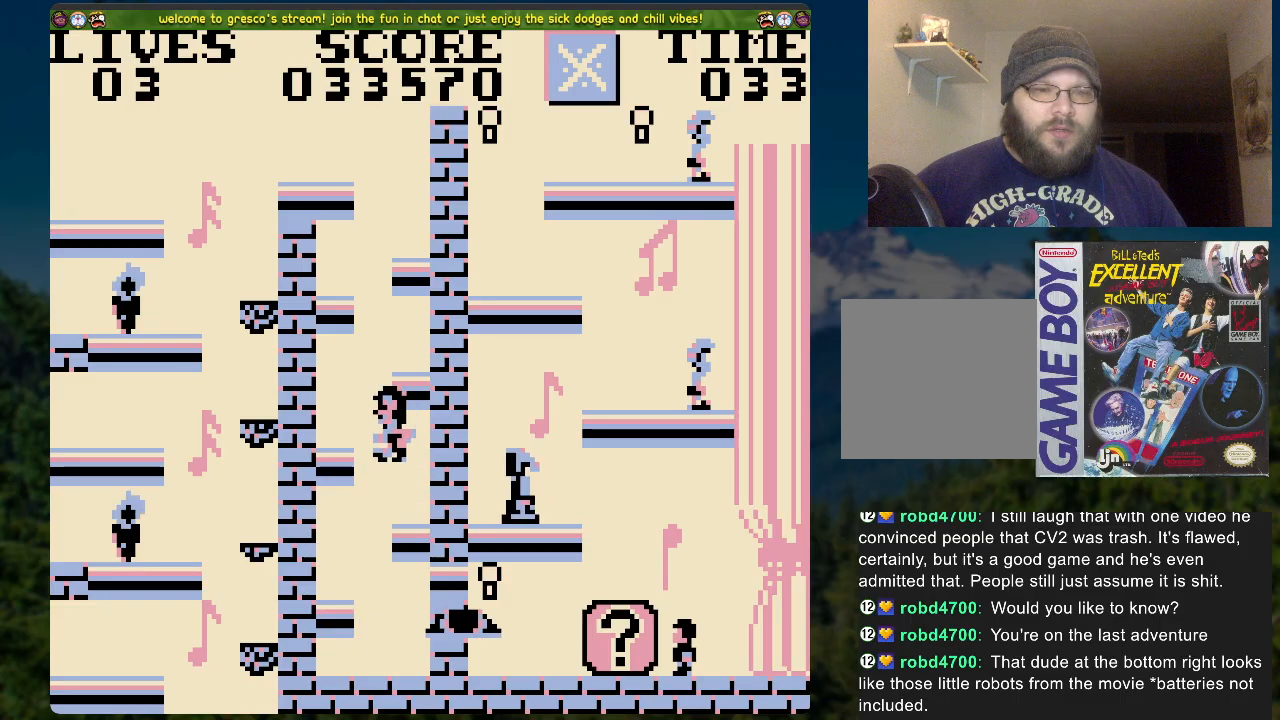
{"buttons": [], "left_stick": "center", "right_stick": "center", "events": [[33, "DPAD_LEFT", "up"], [100, "A", "down"], [117, "DPAD_RIGHT", "down"], [318, "A", "up"], [452, "DPAD_RIGHT", "up"]]}
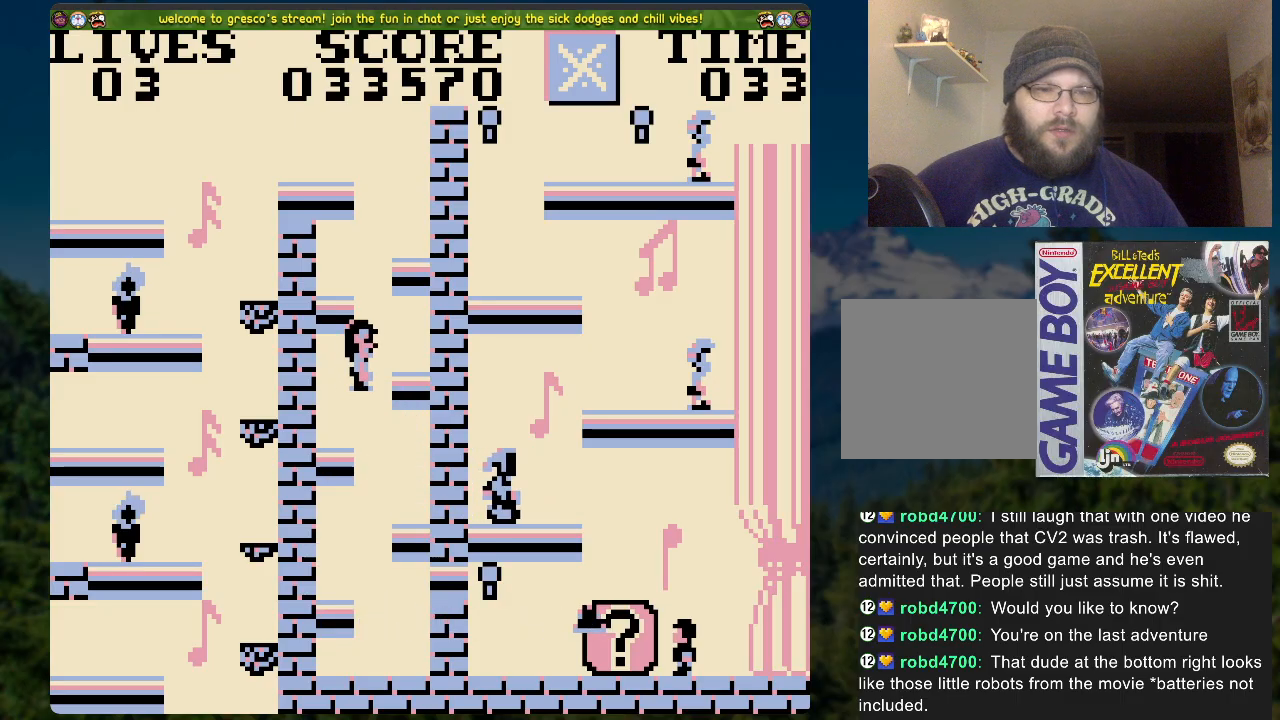
{"buttons": [], "left_stick": "center", "right_stick": "center", "events": [[50, "DPAD_LEFT", "down"], [84, "A", "down"], [301, "A", "up"], [402, "DPAD_LEFT", "up"]]}
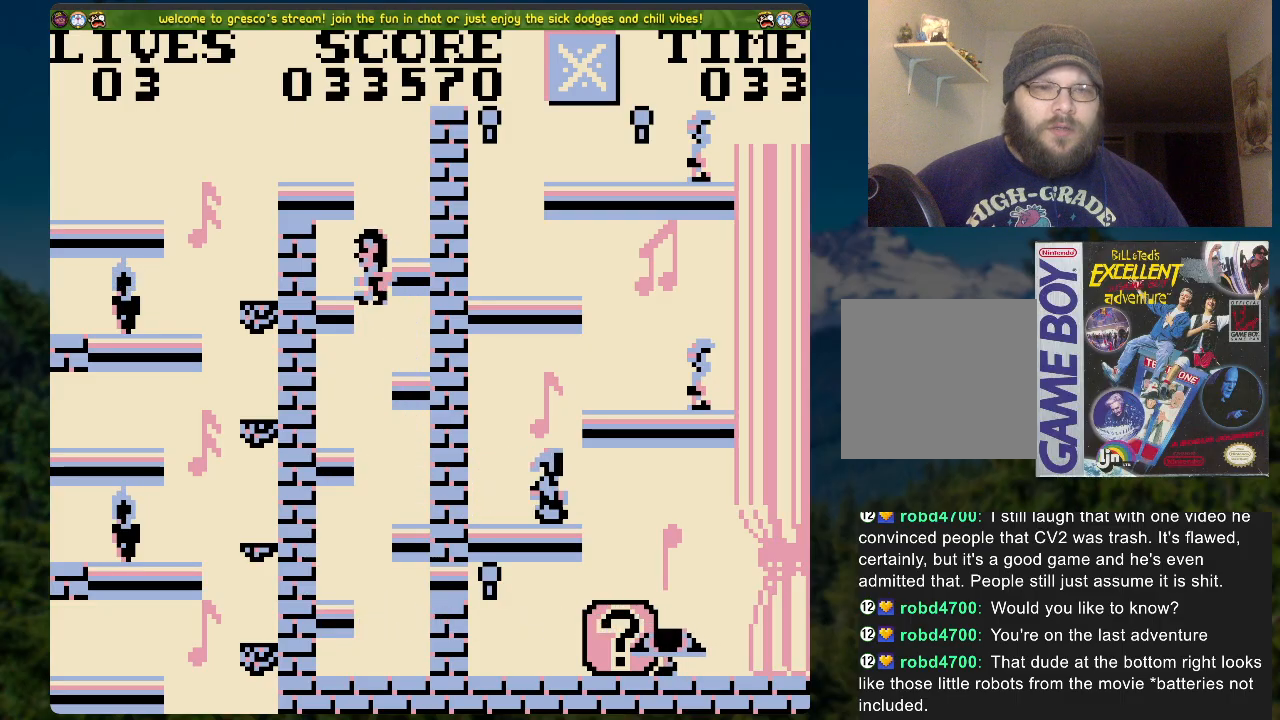
{"buttons": [], "left_stick": "center", "right_stick": "center", "events": [[17, "DPAD_RIGHT", "down"], [51, "A", "down"], [168, "A", "up"], [419, "DPAD_RIGHT", "up"]]}
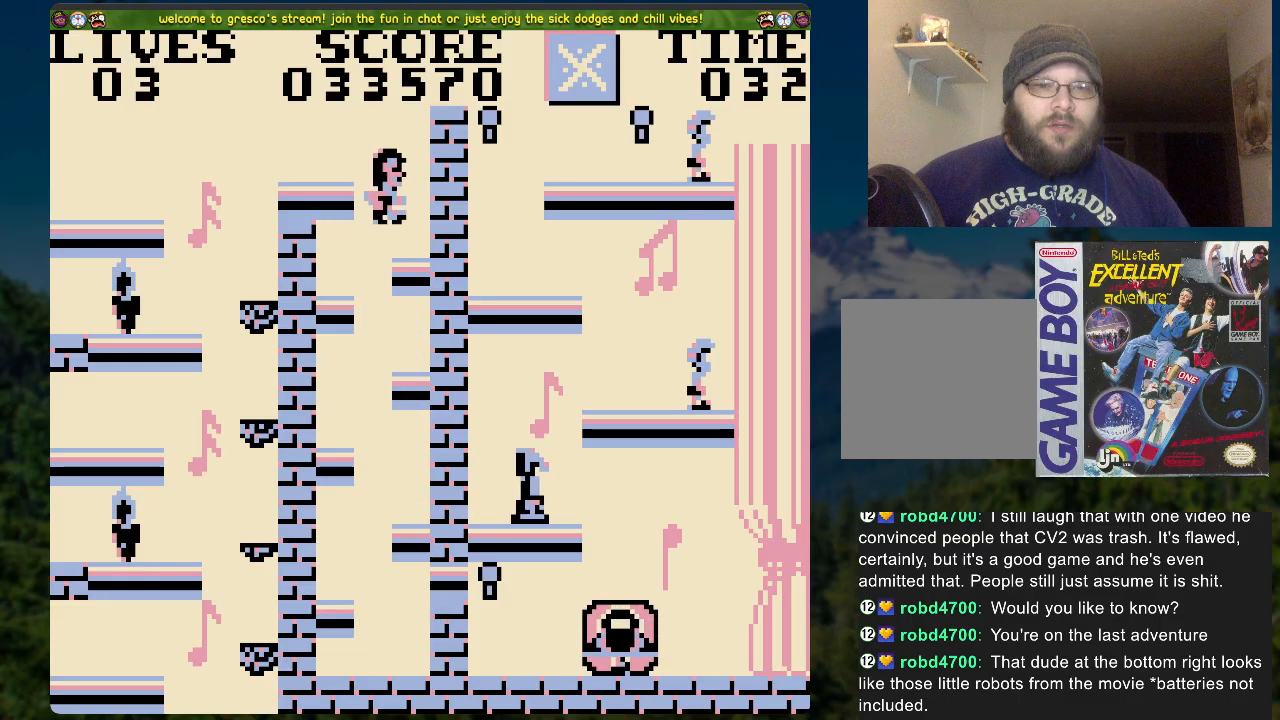
{"buttons": [], "left_stick": "center", "right_stick": "center", "events": [[101, "A", "down"], [101, "DPAD_LEFT", "down"], [369, "A", "up"], [436, "DPAD_LEFT", "up"]]}